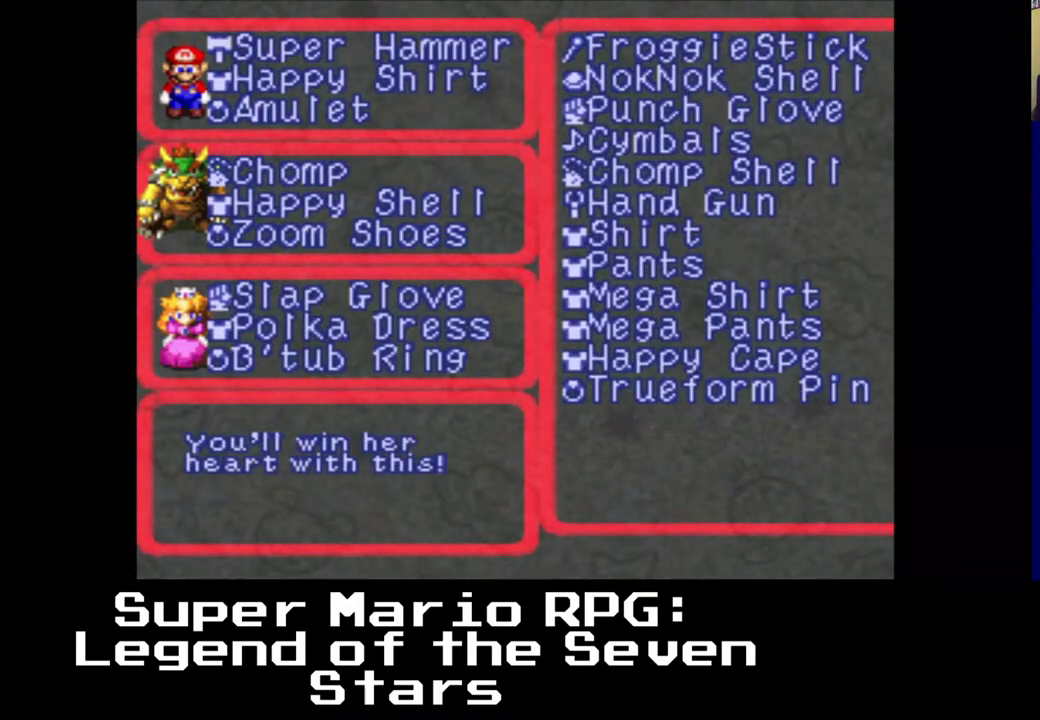
Gameplay with a controller (Xbox layout); each line is a JSON object with the inputs held at the frame after it. "events" lists button and stick changes between this image and that frame as [ms after this image, input, new state], when the widget could be followed in between. Not read: right_stick.
{"buttons": [], "left_stick": "center", "events": [[17, "A", "down"], [183, "A", "up"]]}
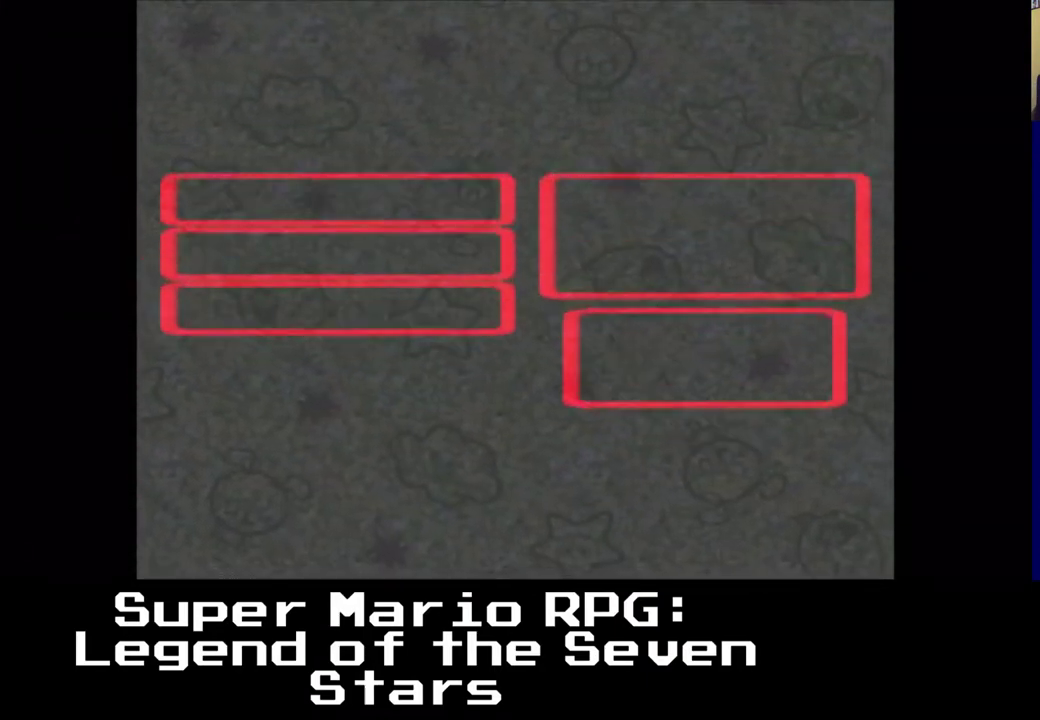
{"buttons": [], "left_stick": "center", "events": []}
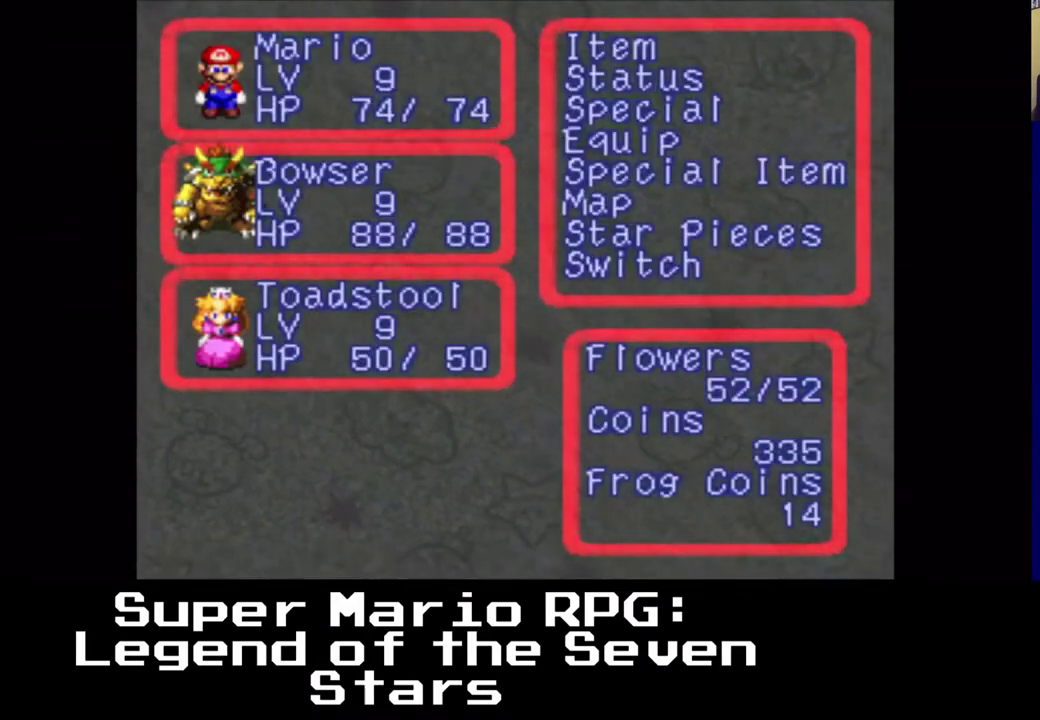
{"buttons": [], "left_stick": "center", "events": []}
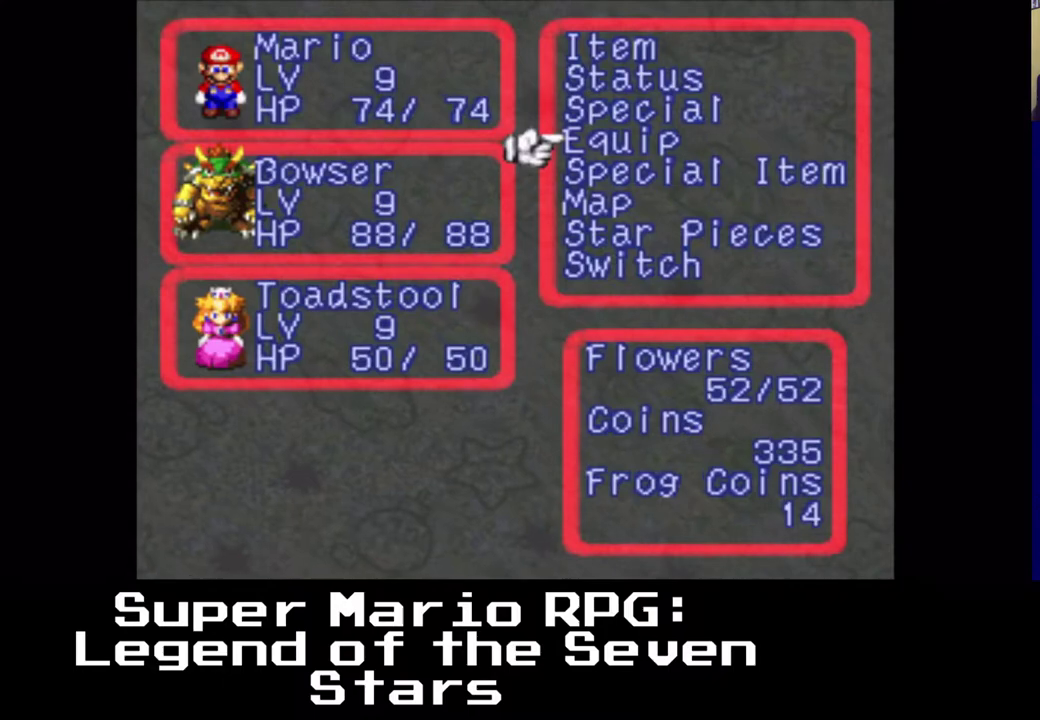
{"buttons": [], "left_stick": "center", "events": []}
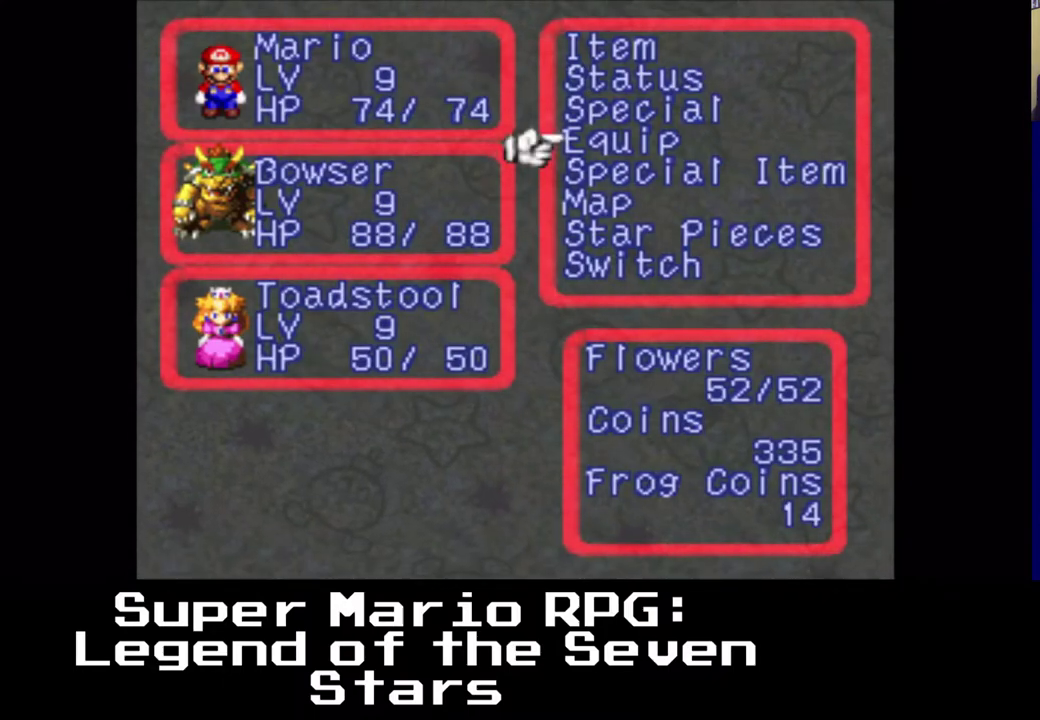
{"buttons": [], "left_stick": "center", "events": []}
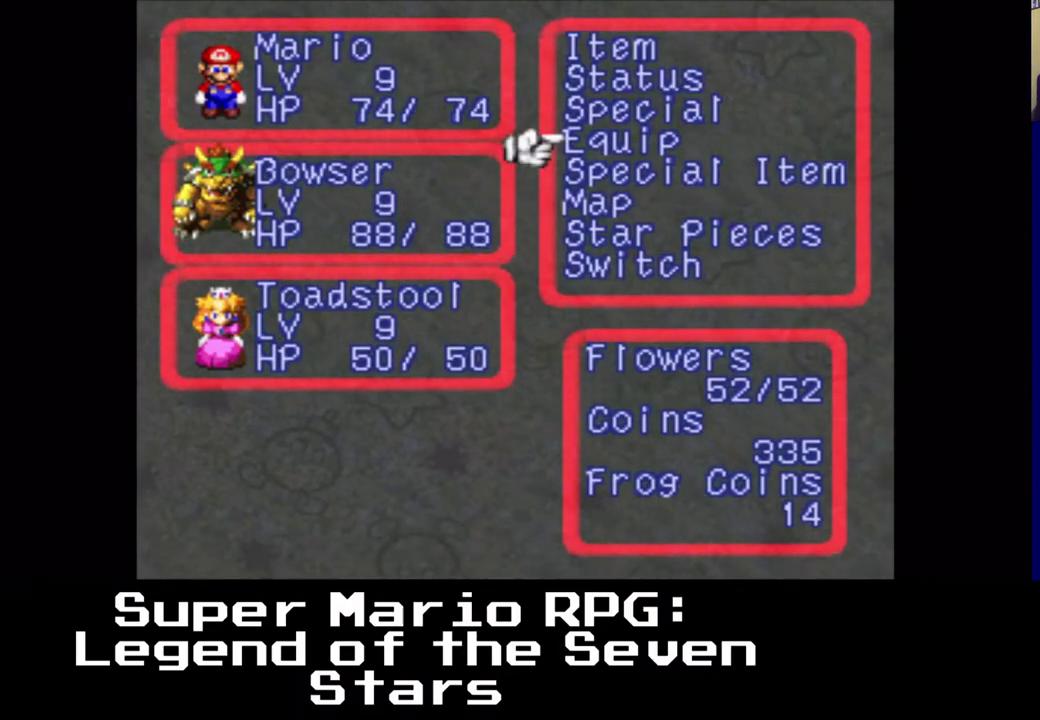
{"buttons": [], "left_stick": "center", "events": []}
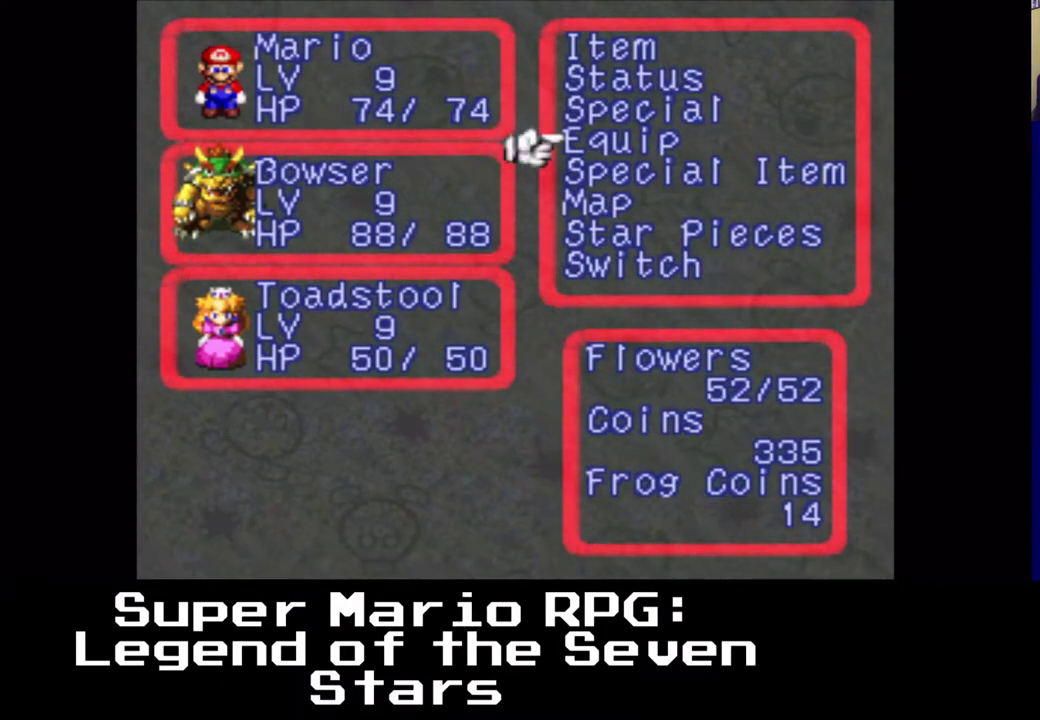
{"buttons": [], "left_stick": "center", "events": []}
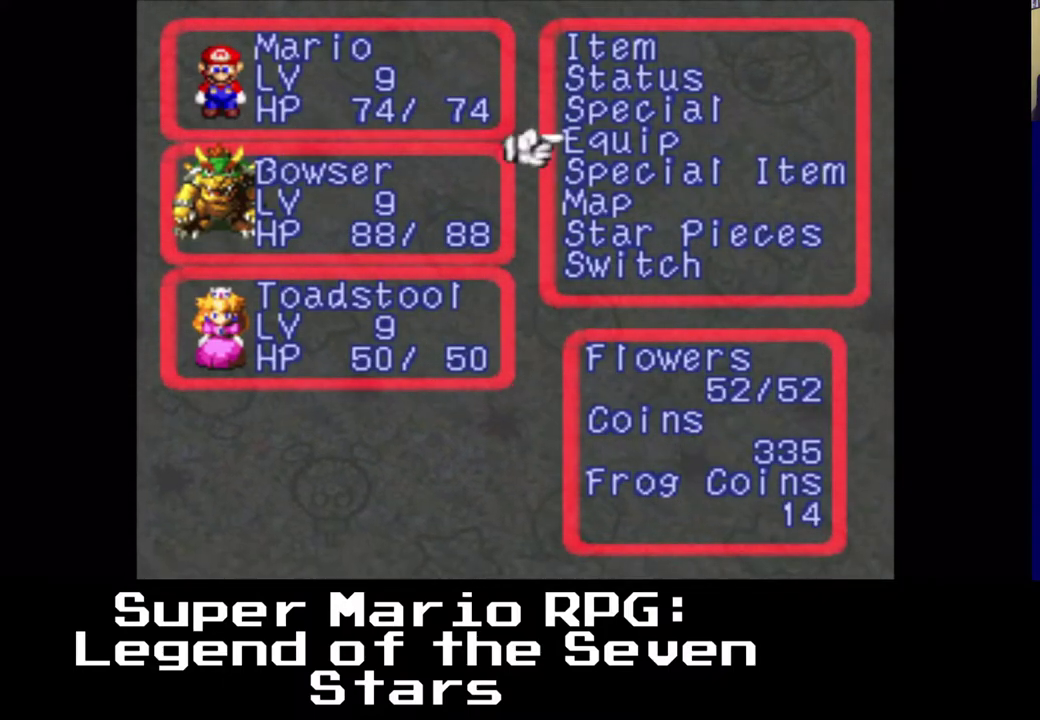
{"buttons": [], "left_stick": "center", "events": []}
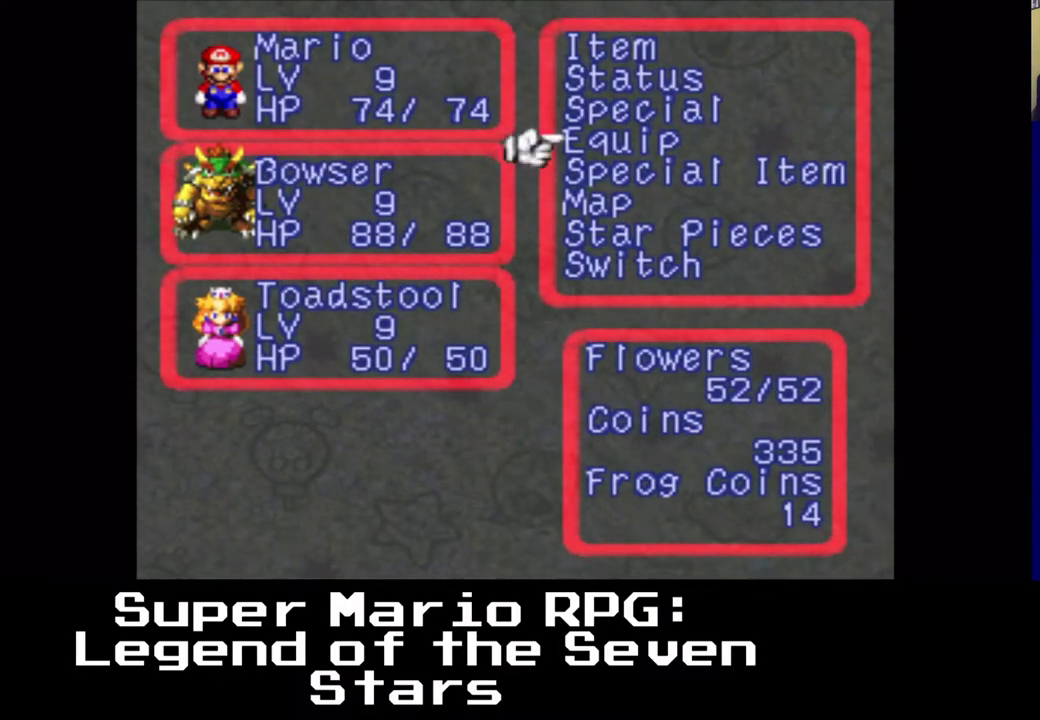
{"buttons": ["A"], "left_stick": "center", "events": [[317, "A", "down"]]}
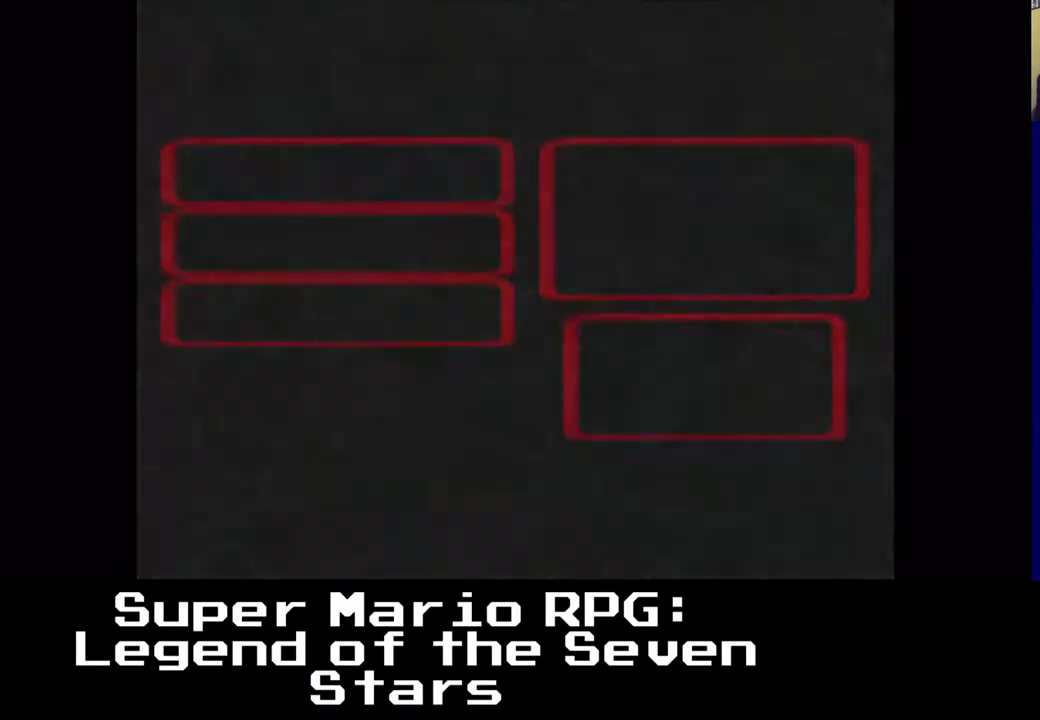
{"buttons": [], "left_stick": "center", "events": [[100, "A", "up"]]}
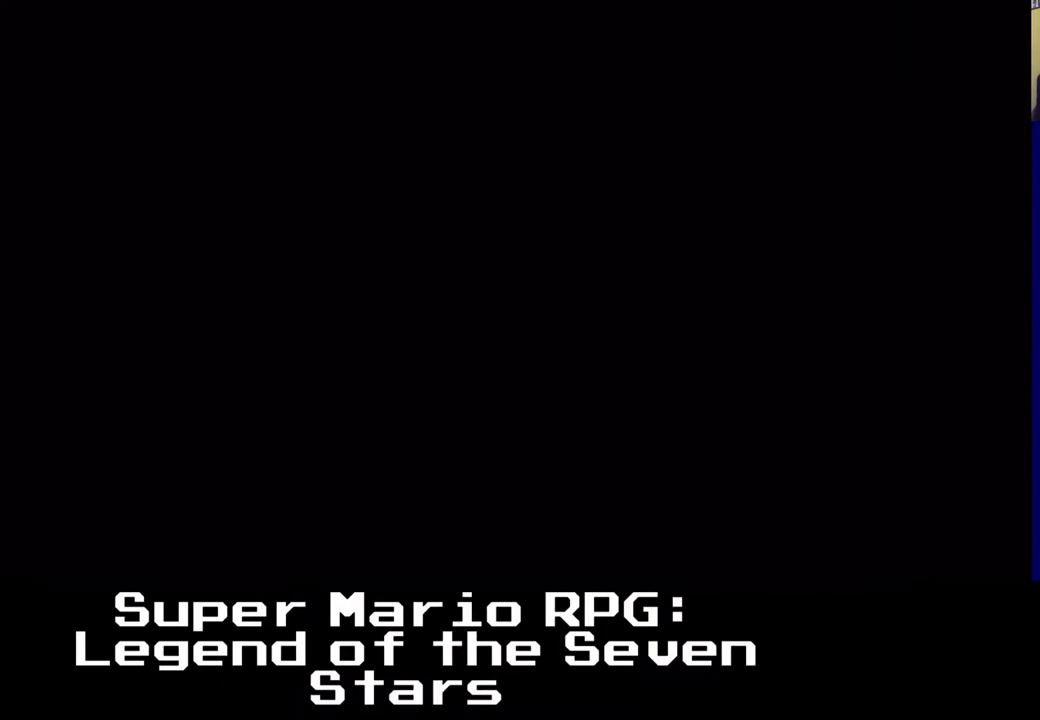
{"buttons": [], "left_stick": "center", "events": []}
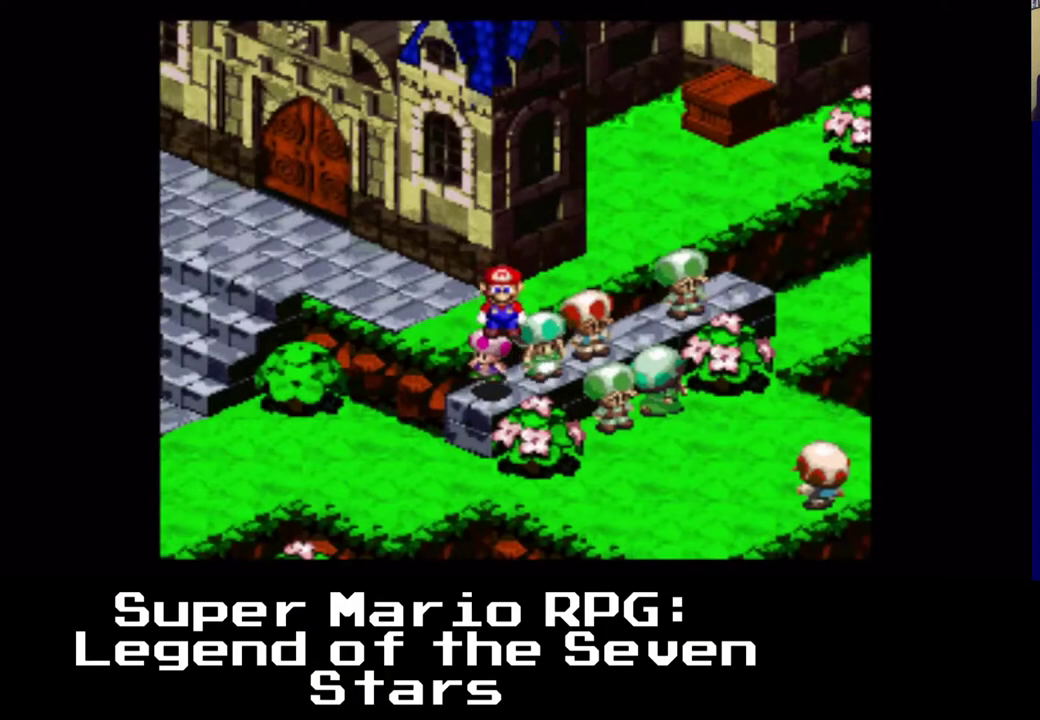
{"buttons": [], "left_stick": "center", "events": []}
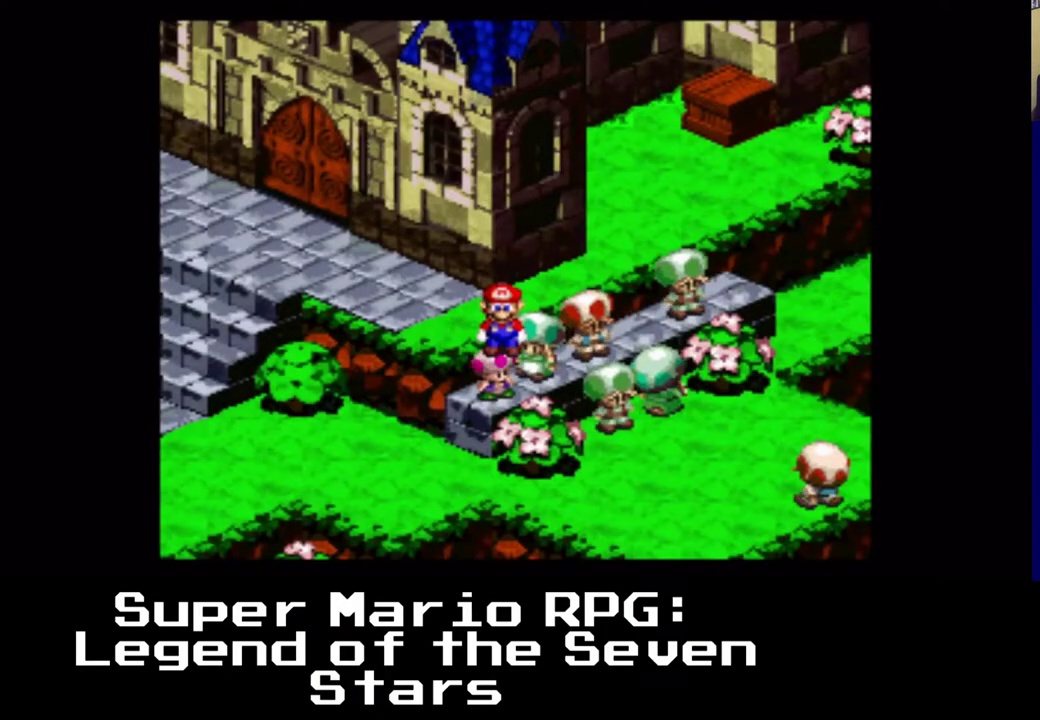
{"buttons": ["A", "X", "DPAD_UP", "DPAD_LEFT"], "left_stick": "center", "events": [[383, "DPAD_LEFT", "down"], [383, "X", "down"], [417, "DPAD_UP", "down"], [450, "A", "down"]]}
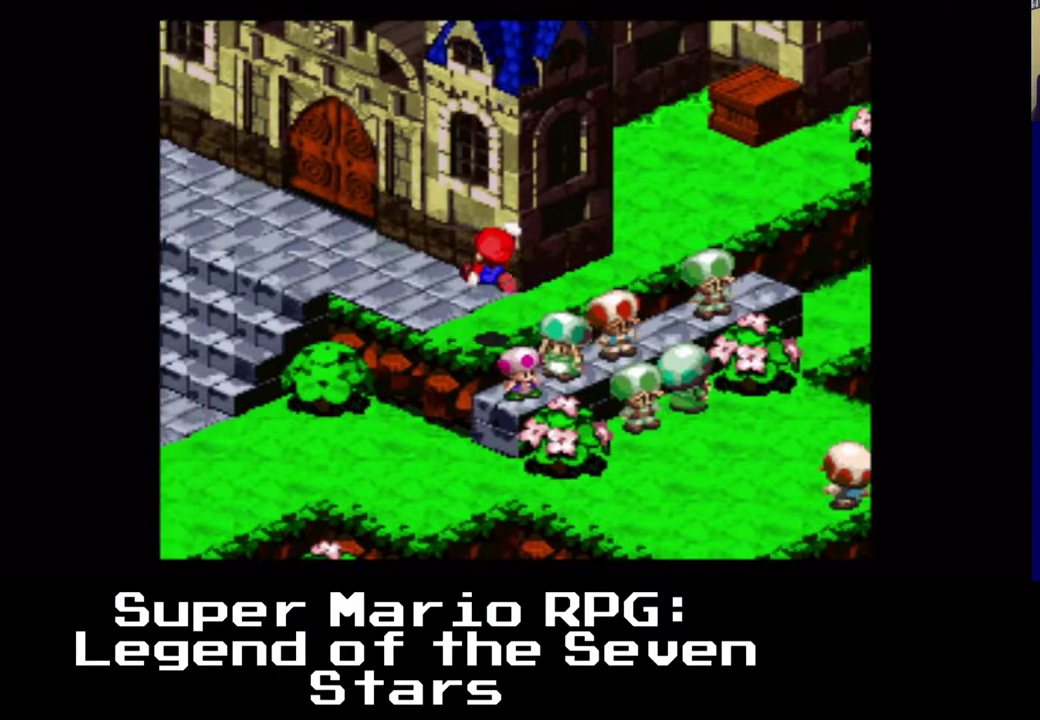
{"buttons": ["A", "X", "DPAD_UP", "DPAD_LEFT"], "left_stick": "center", "events": [[300, "A", "up"], [500, "A", "down"]]}
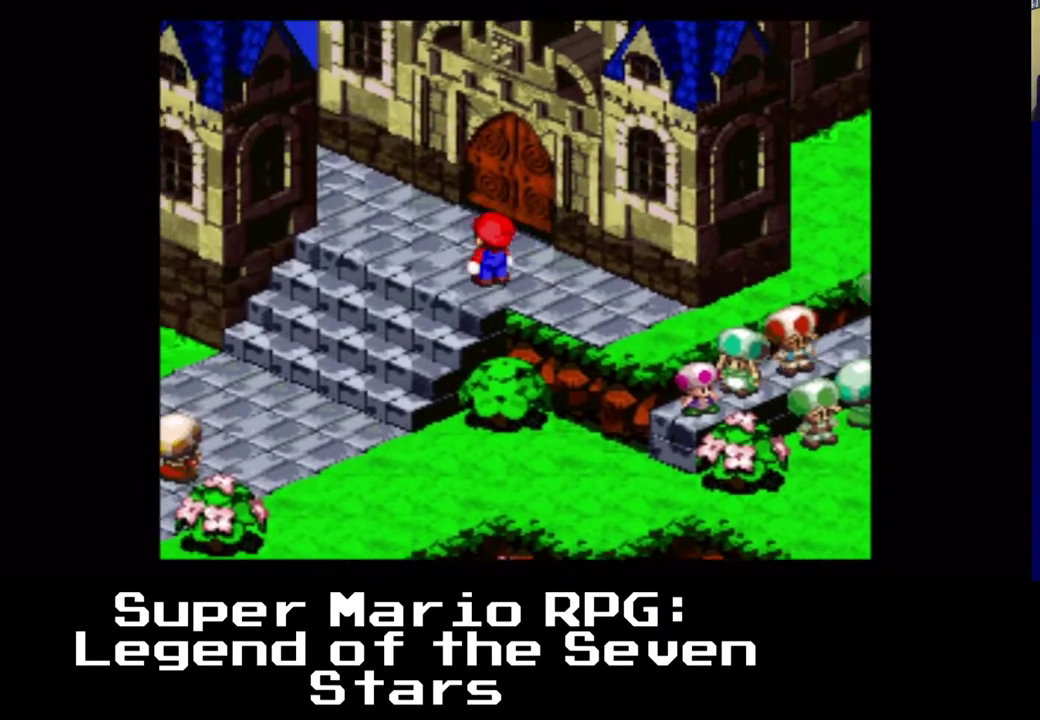
{"buttons": ["X", "DPAD_UP", "DPAD_LEFT"], "left_stick": "center", "events": [[317, "A", "up"]]}
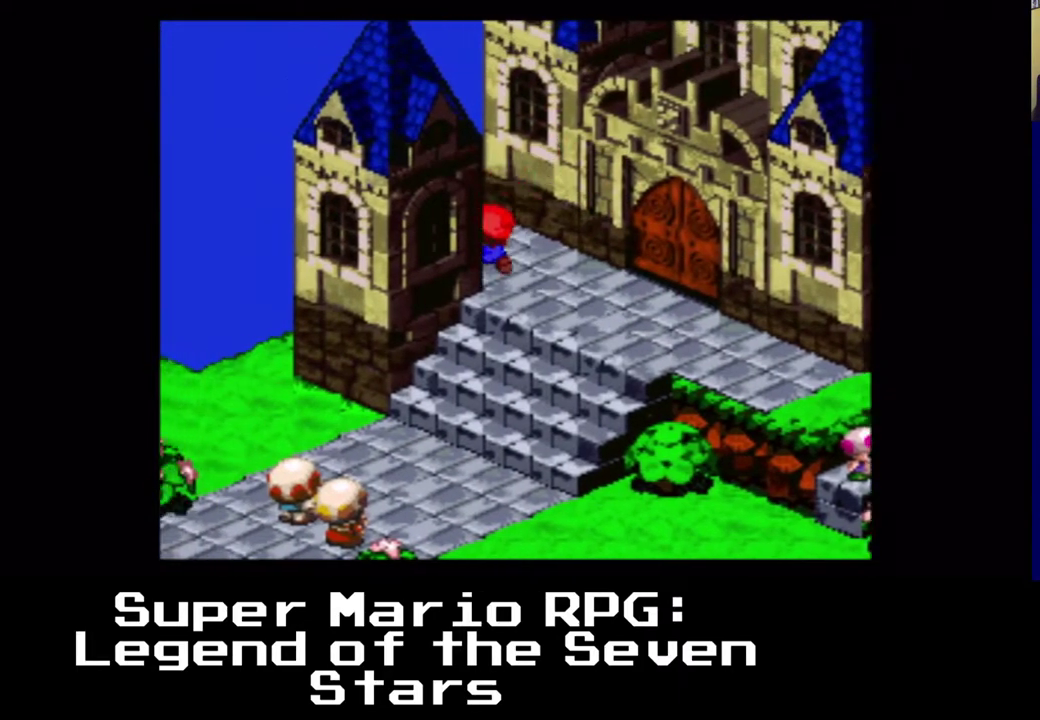
{"buttons": ["X", "DPAD_DOWN", "DPAD_LEFT"], "left_stick": "center", "events": [[317, "DPAD_UP", "up"], [450, "DPAD_DOWN", "down"]]}
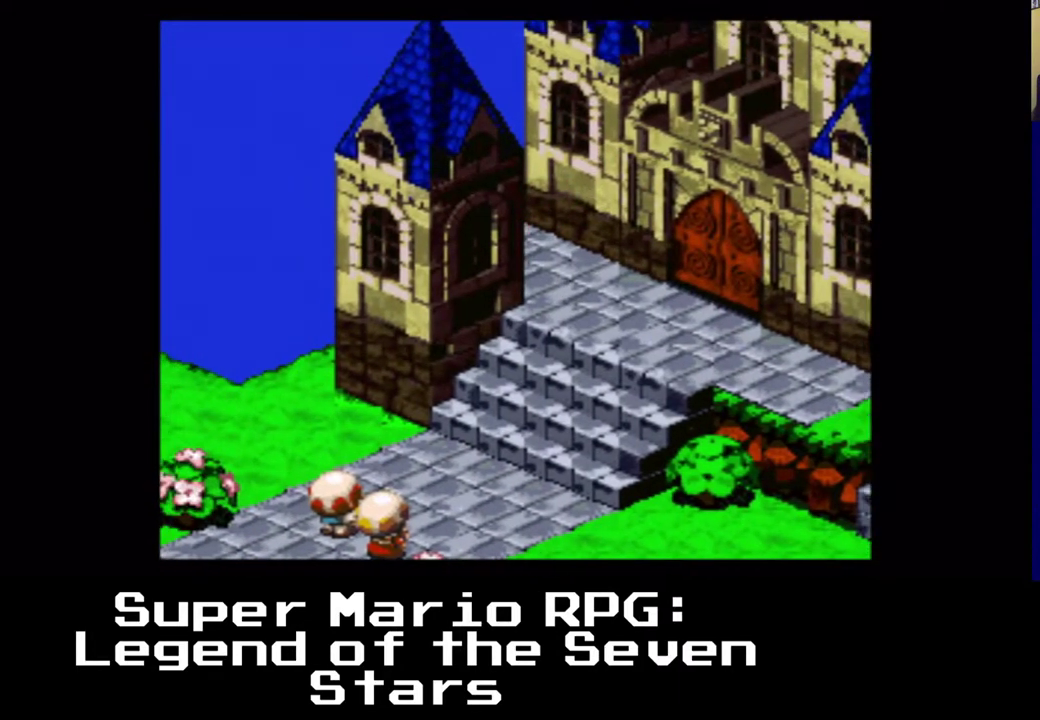
{"buttons": ["X", "DPAD_DOWN", "DPAD_RIGHT"], "left_stick": "center"}
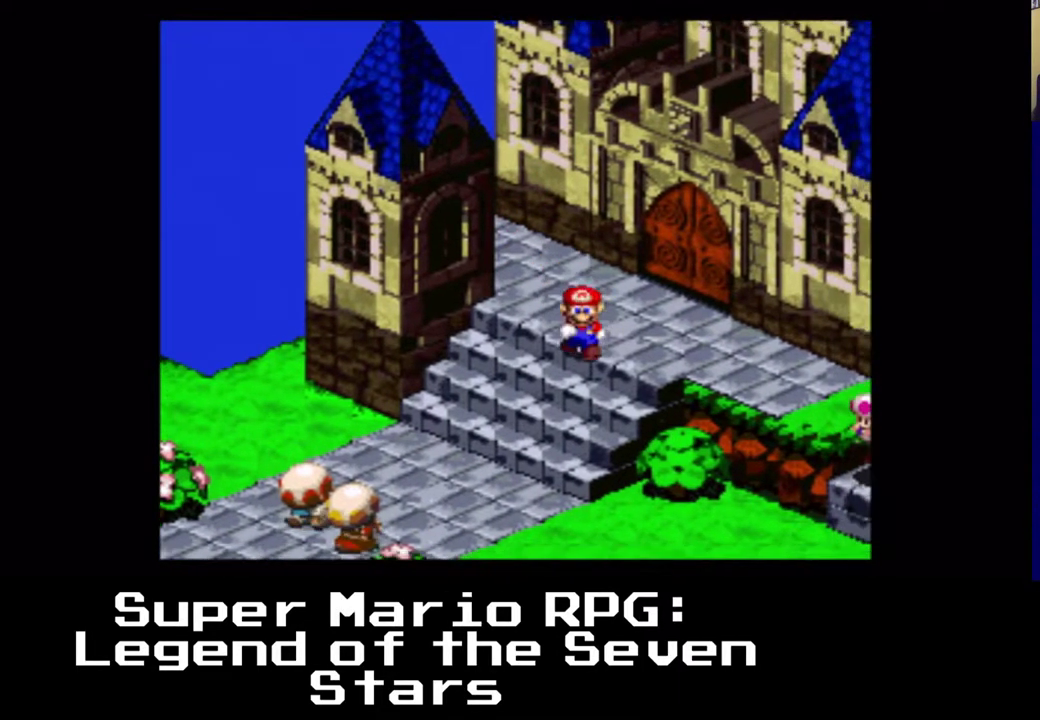
{"buttons": ["DPAD_DOWN", "DPAD_LEFT"], "left_stick": "center", "events": [[17, "DPAD_LEFT", "down"], [400, "DPAD_RIGHT", "up"], [467, "X", "up"]]}
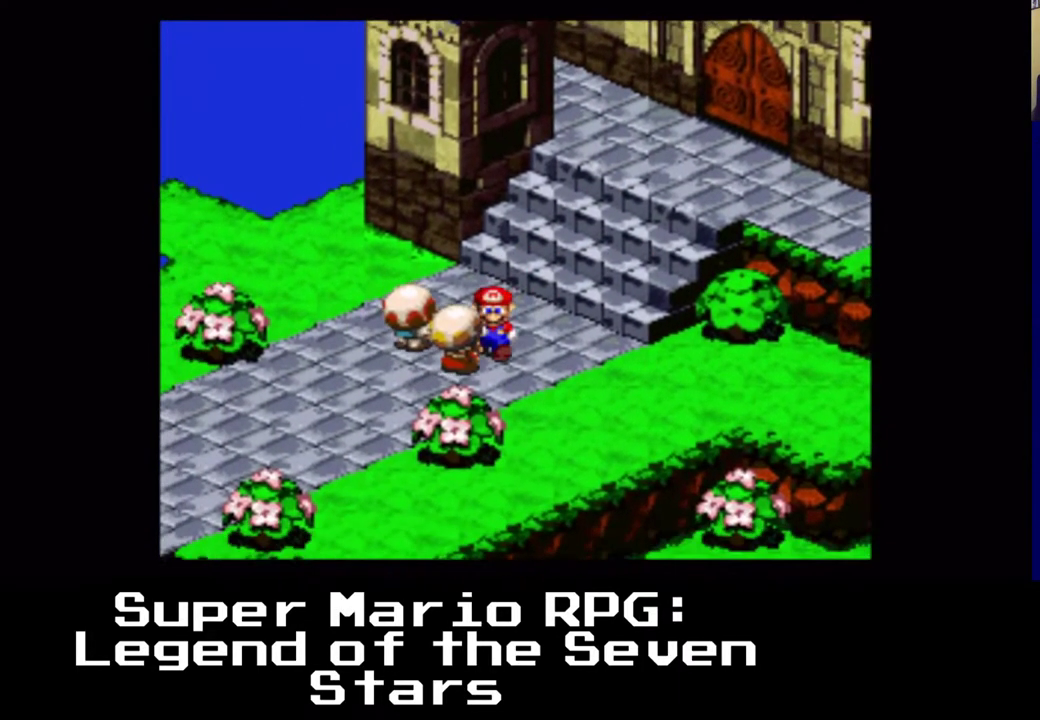
{"buttons": [], "left_stick": "center", "events": [[100, "B", "down"], [183, "DPAD_DOWN", "up"], [333, "B", "up"], [333, "DPAD_DOWN", "down"], [400, "DPAD_DOWN", "up"], [400, "DPAD_LEFT", "up"]]}
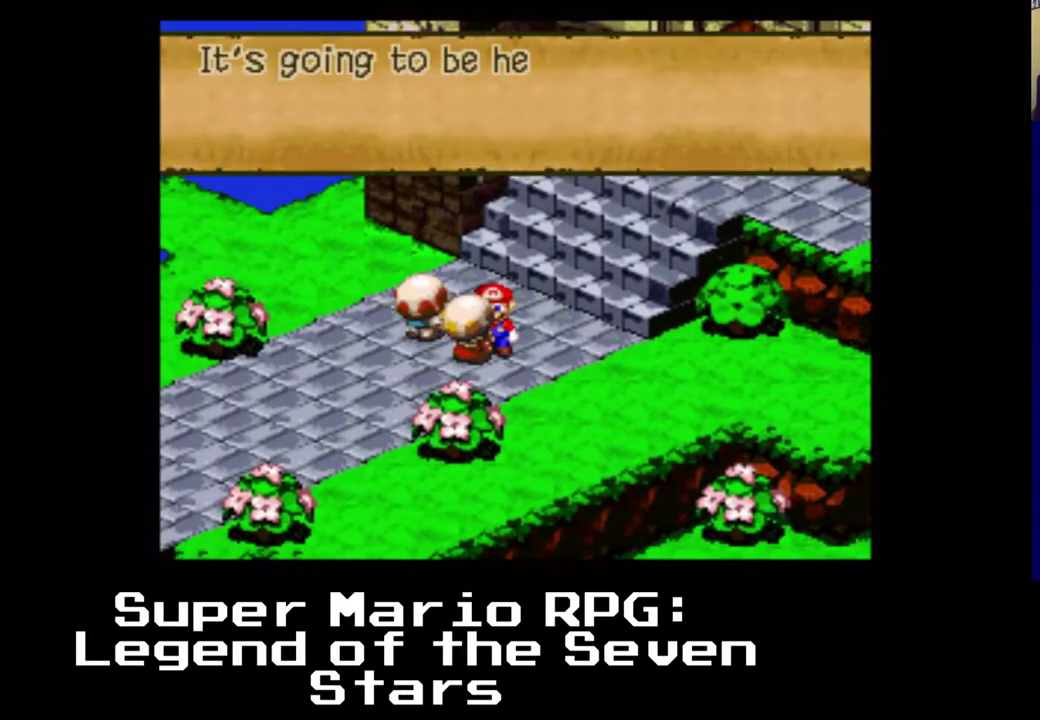
{"buttons": [], "left_stick": "center", "events": [[367, "B", "down"], [467, "B", "up"]]}
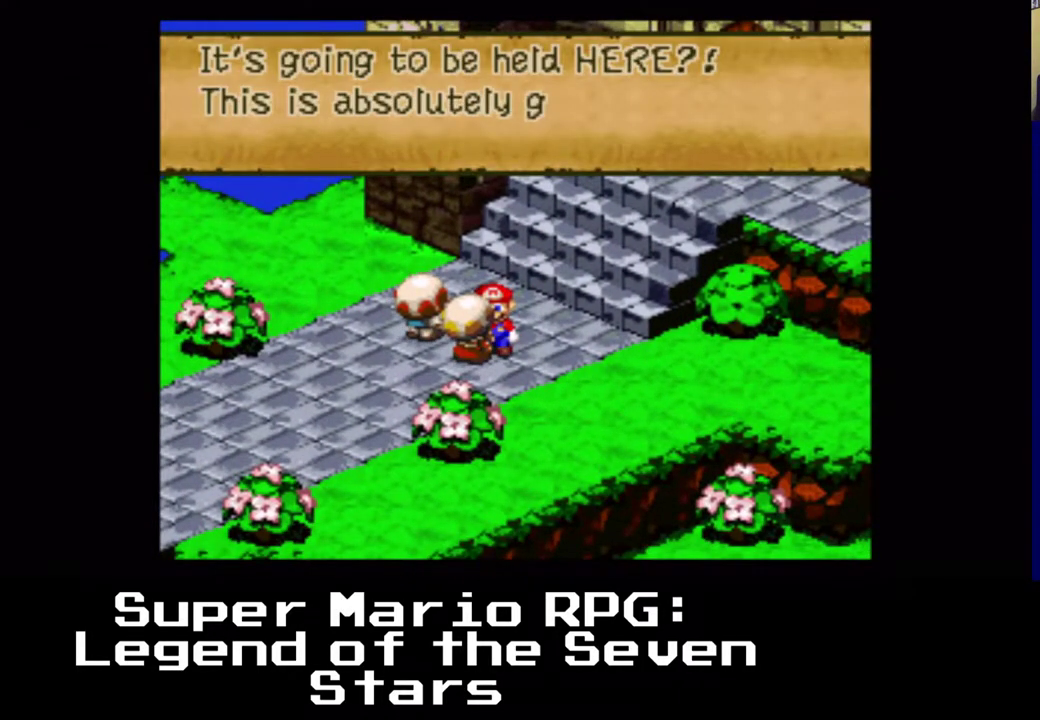
{"buttons": ["DPAD_UP", "DPAD_LEFT"], "left_stick": "center", "events": [[200, "B", "down"], [417, "B", "up"], [483, "DPAD_LEFT", "down"], [483, "DPAD_UP", "down"]]}
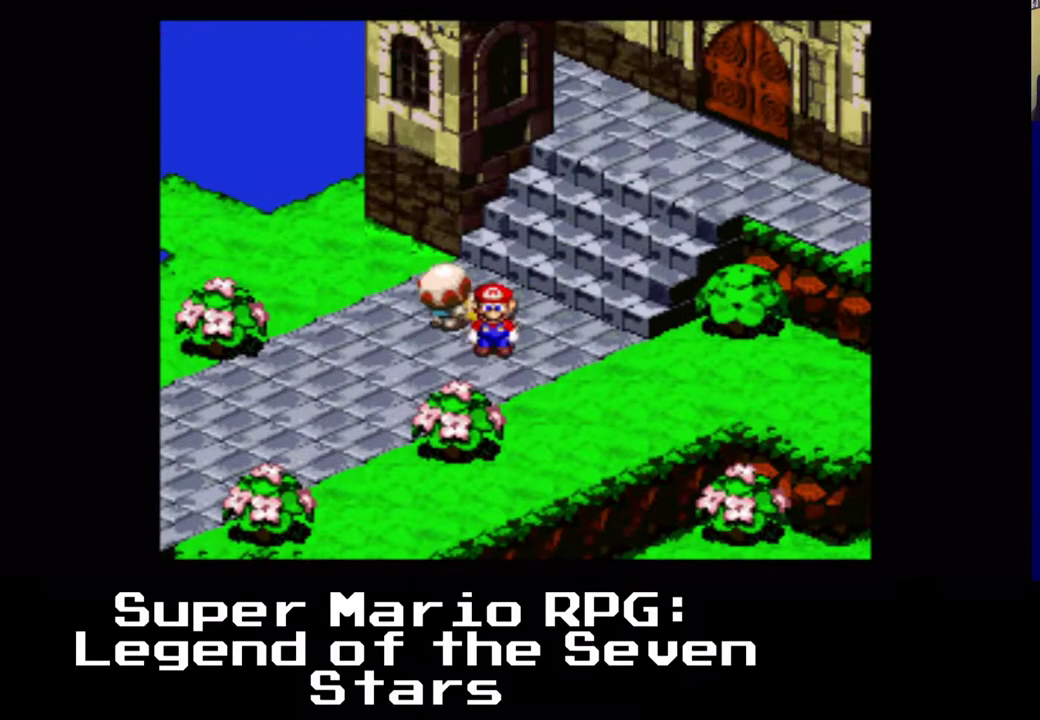
{"buttons": ["DPAD_UP"], "left_stick": "center", "events": [[483, "DPAD_LEFT", "up"]]}